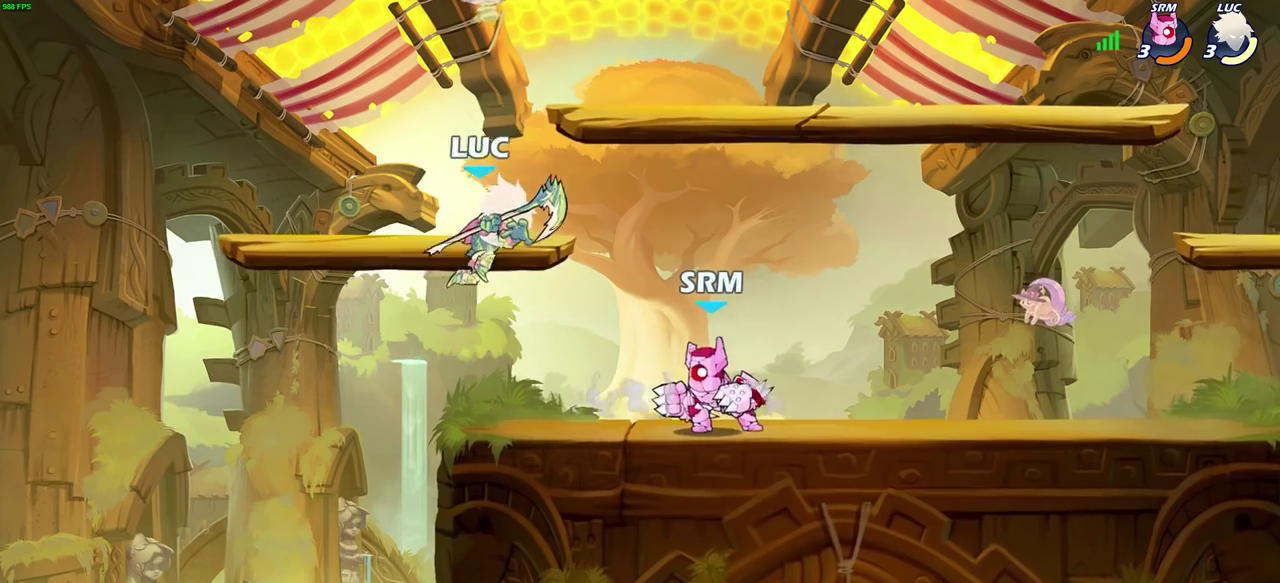
Gameplay with a controller (PlayStation layout); each line is a JSON object with the inputs held at the frame after it (dt_ms = milliseconds from this image to that frame). "events" lists button and stick changes between this image and that frame as [ms after this image, input, new state], when the widget could be followed in between. Not read: R1.
{"dt_ms": 300, "buttons": ["CROSS"], "left_stick": "up-right", "right_stick": "center"}
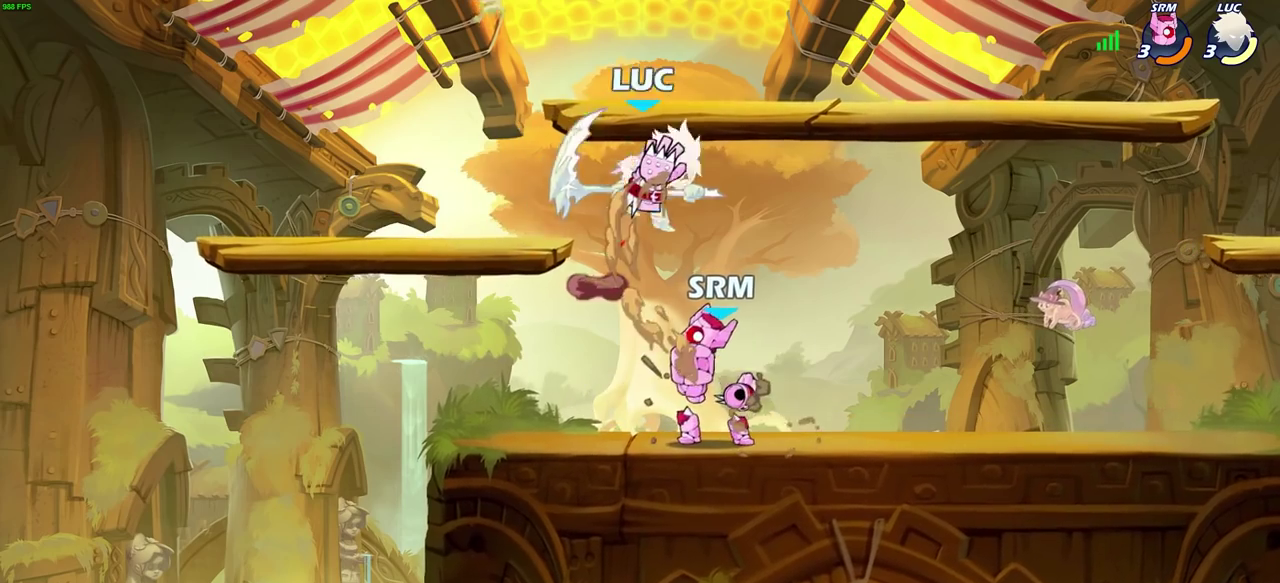
{"dt_ms": 800, "buttons": [], "left_stick": "down", "right_stick": "center"}
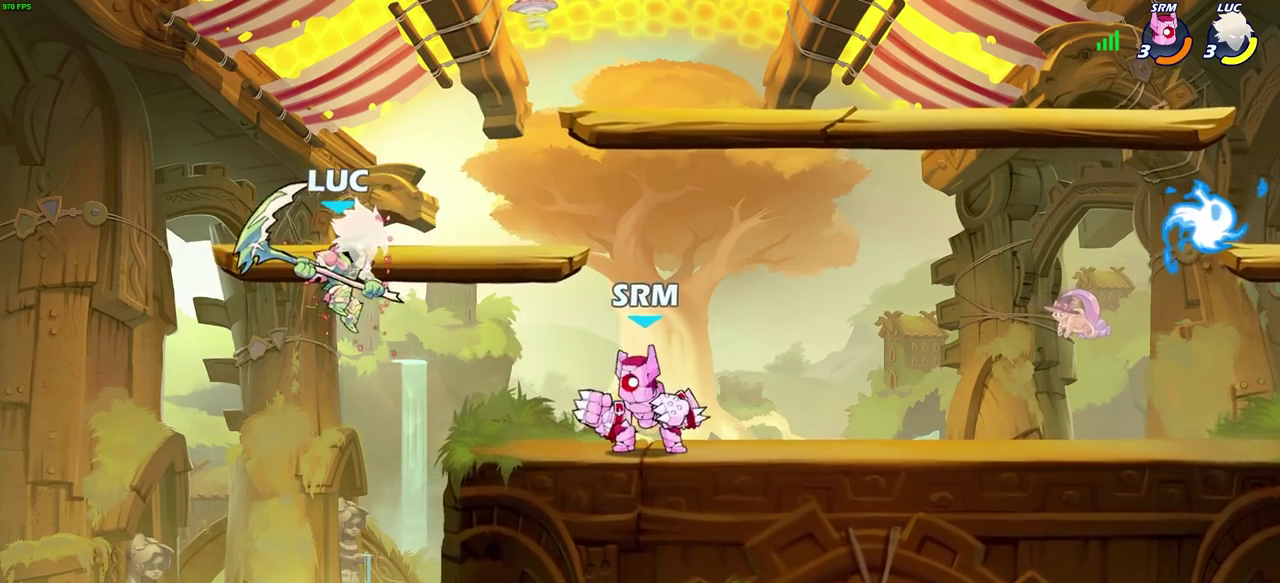
{"dt_ms": 400, "buttons": [], "left_stick": "center", "right_stick": "center", "events": [[17, "R2", "down"], [67, "SQUARE", "down"], [83, "left_stick", "center"], [150, "SQUARE", "up"], [183, "R2", "up"]]}
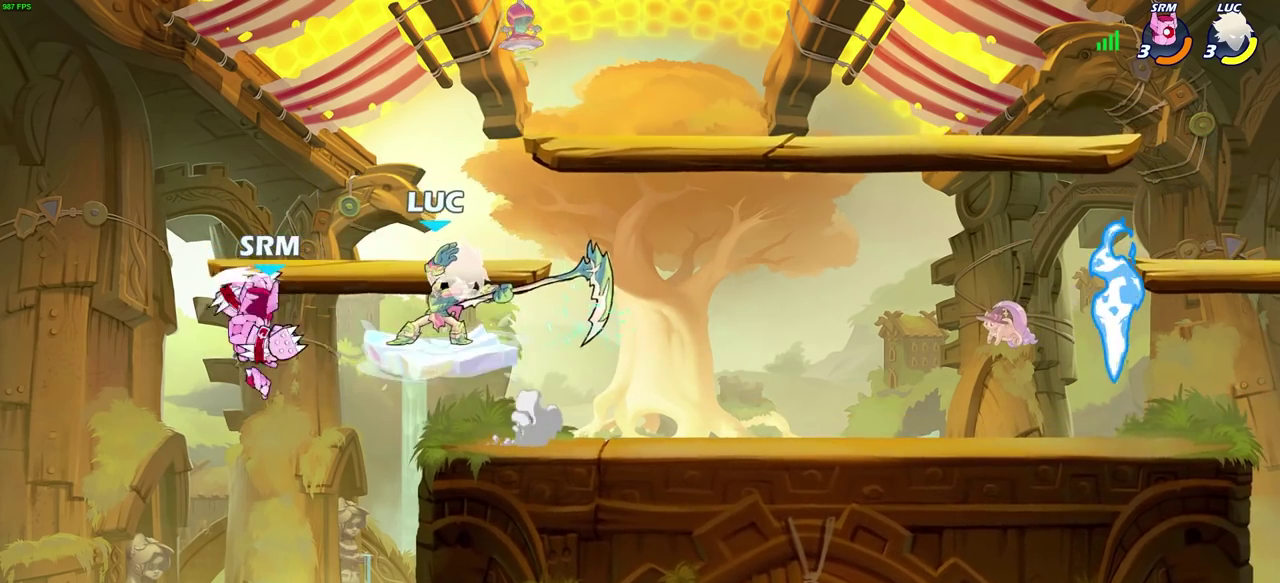
{"dt_ms": 300, "buttons": [], "left_stick": "right", "right_stick": "center", "events": [[117, "left_stick", "right"]]}
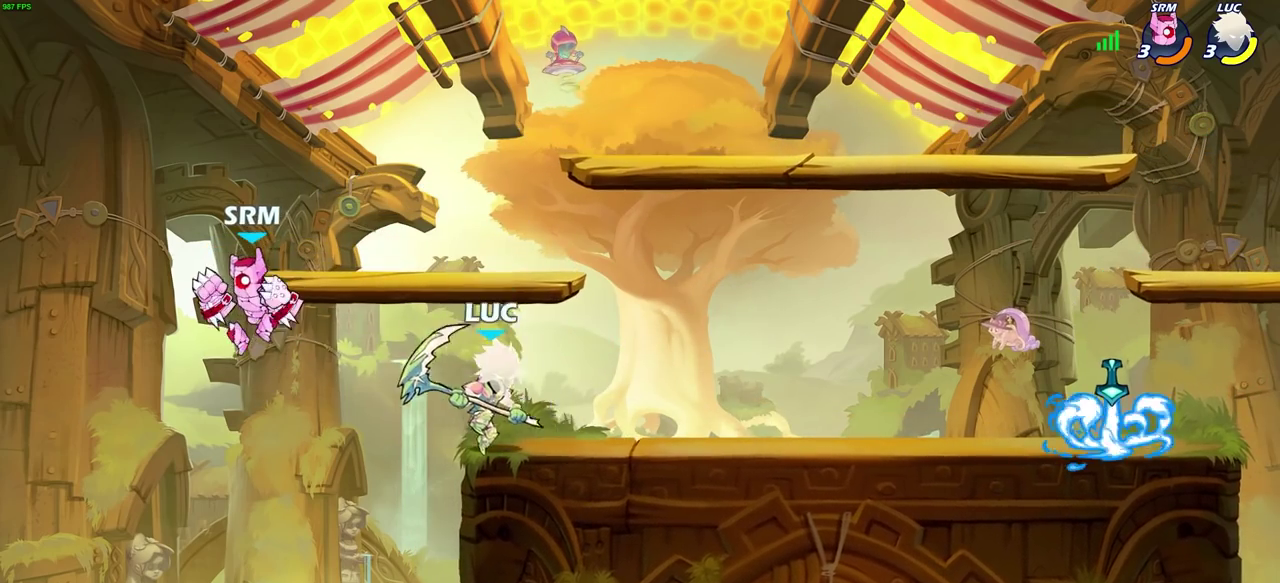
{"dt_ms": 800, "buttons": [], "left_stick": "center", "right_stick": "center", "events": [[433, "left_stick", "up-left"], [500, "left_stick", "left"], [600, "left_stick", "center"], [633, "CROSS", "down"], [683, "SQUARE", "down"], [700, "CROSS", "up"], [783, "SQUARE", "up"]]}
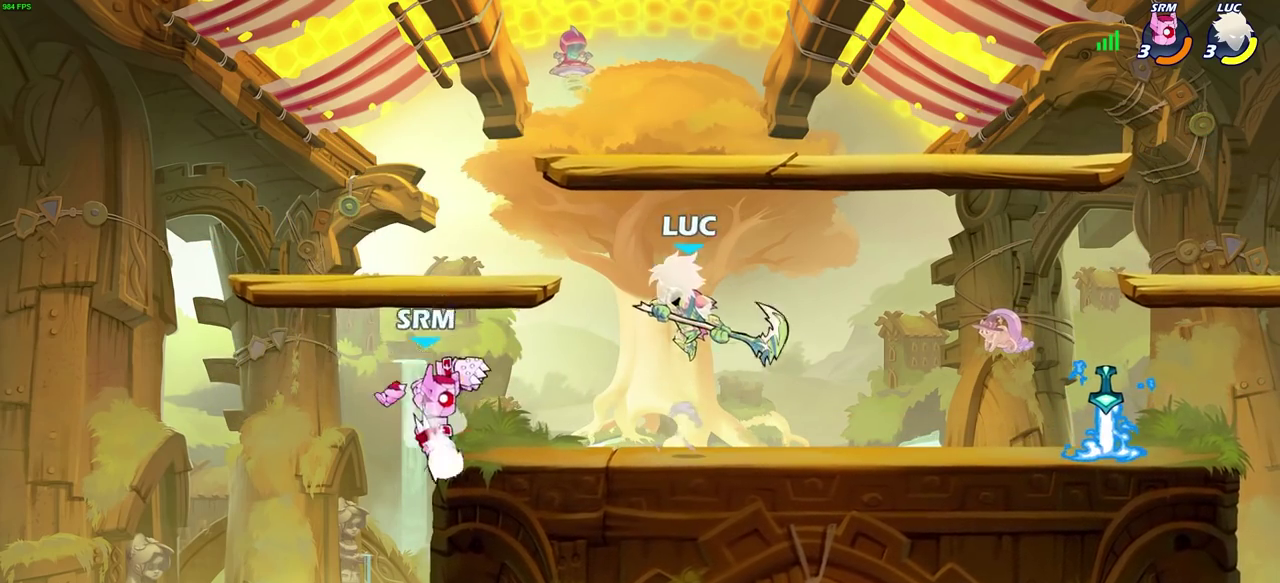
{"dt_ms": 400, "buttons": [], "left_stick": "left", "right_stick": "center", "events": [[300, "left_stick", "left"]]}
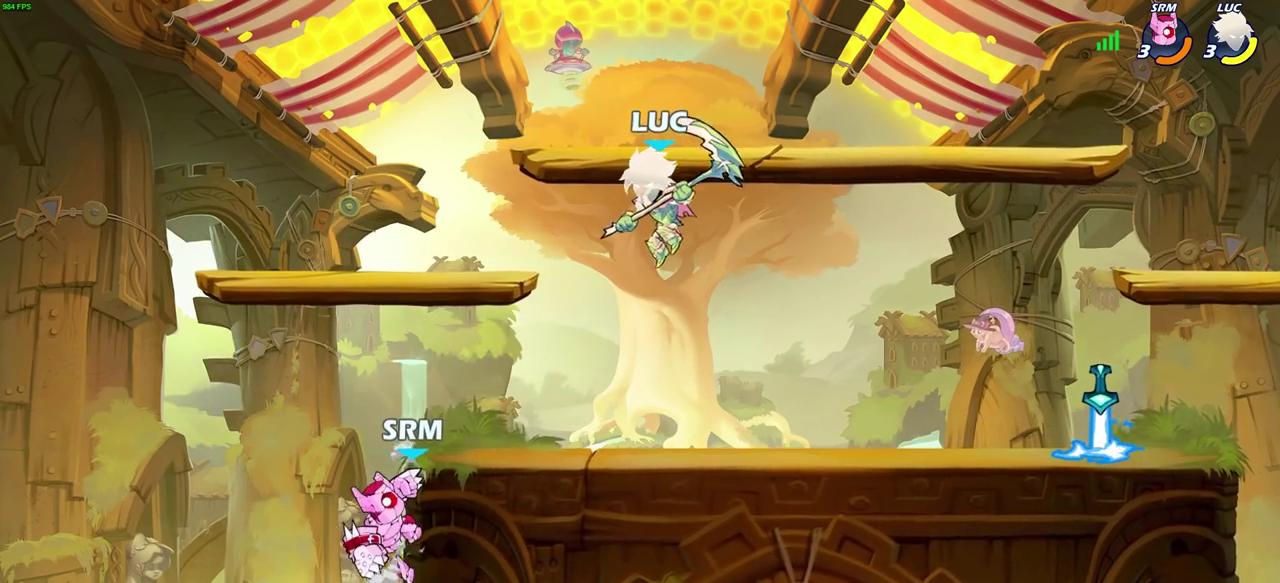
{"dt_ms": 400, "buttons": [], "left_stick": "left", "right_stick": "center", "events": [[133, "SQUARE", "down"], [233, "SQUARE", "up"]]}
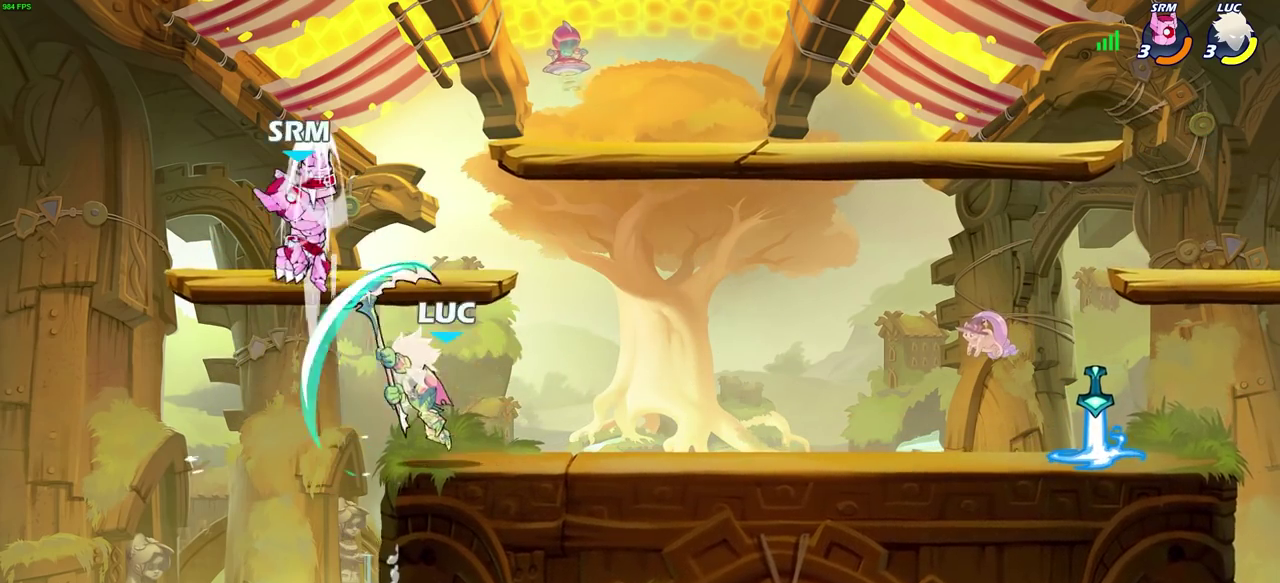
{"dt_ms": 700, "buttons": [], "left_stick": "left", "right_stick": "center", "events": [[133, "left_stick", "right"], [367, "CROSS", "down"], [400, "left_stick", "down-left"], [417, "SQUARE", "down"], [467, "CROSS", "up"], [517, "SQUARE", "up"], [617, "left_stick", "left"]]}
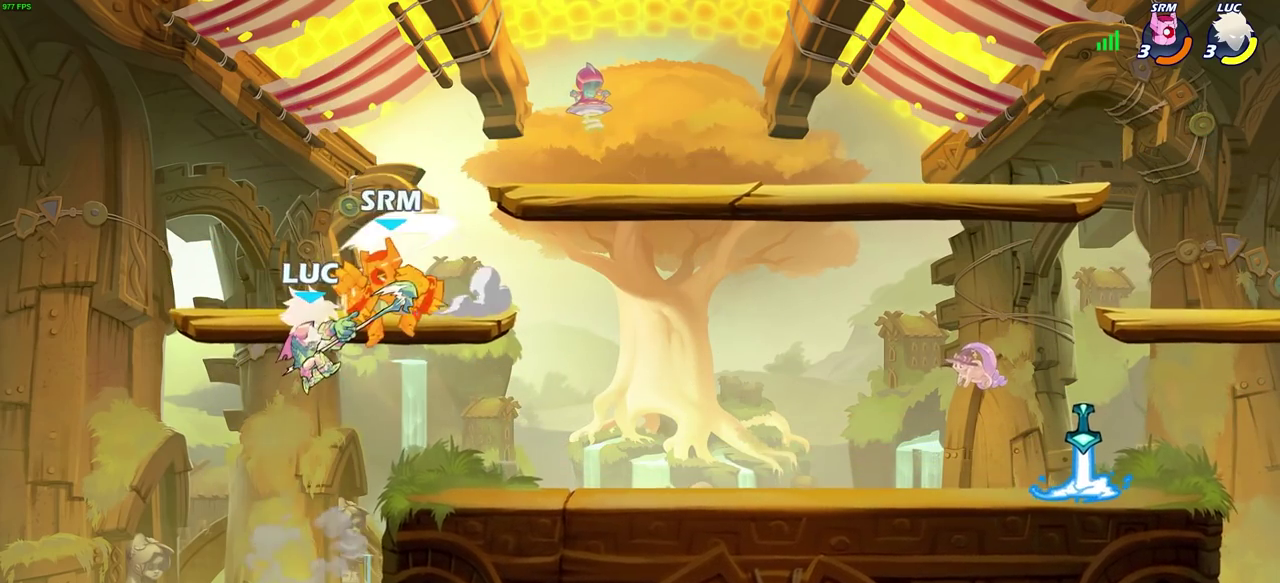
{"dt_ms": 400, "buttons": [], "left_stick": "right", "right_stick": "center", "events": [[250, "left_stick", "right"]]}
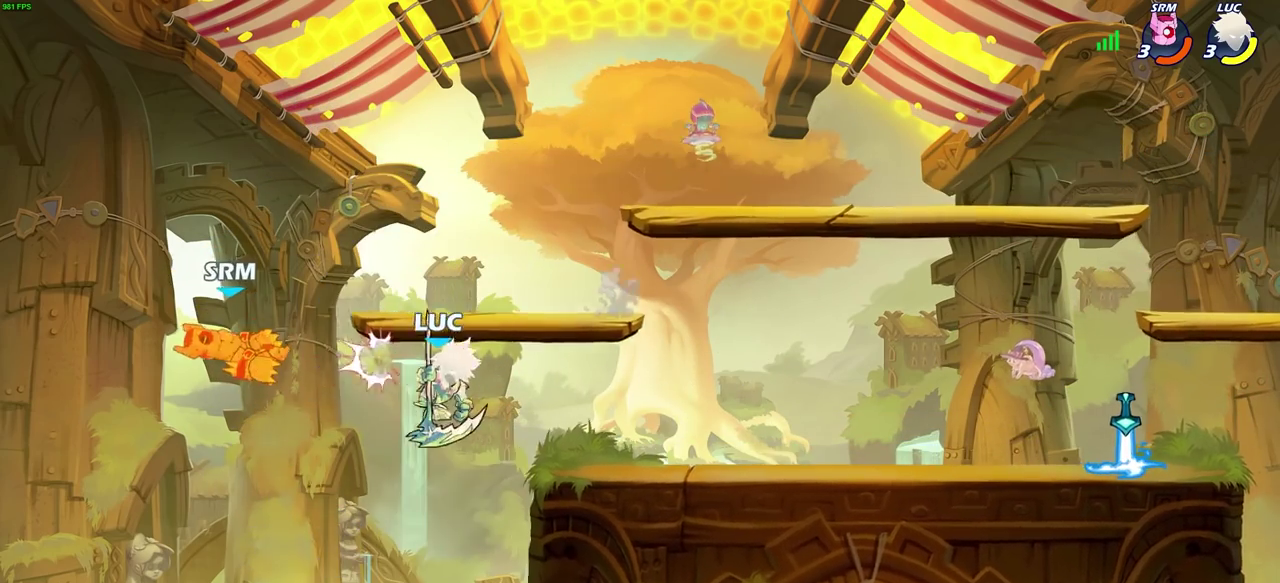
{"dt_ms": 300, "buttons": [], "left_stick": "right", "right_stick": "center", "events": []}
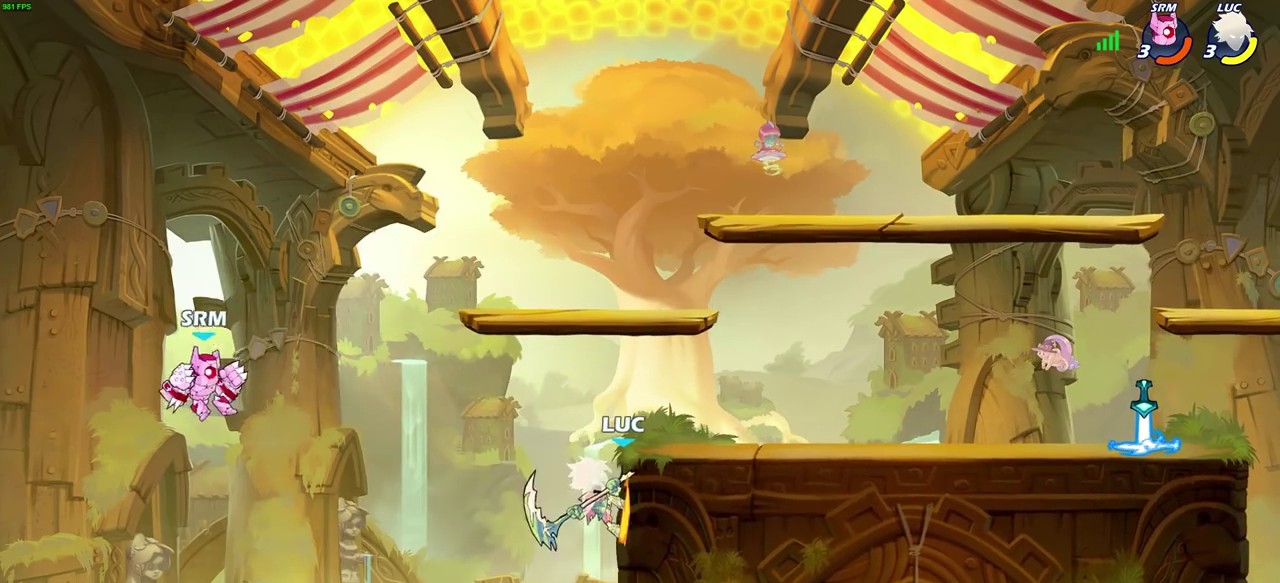
{"dt_ms": 700, "buttons": [], "left_stick": "right", "right_stick": "center", "events": [[67, "CROSS", "down"], [117, "left_stick", "up-left"], [183, "left_stick", "left"], [200, "CROSS", "up"], [283, "SQUARE", "down"], [350, "SQUARE", "up"], [417, "left_stick", "right"]]}
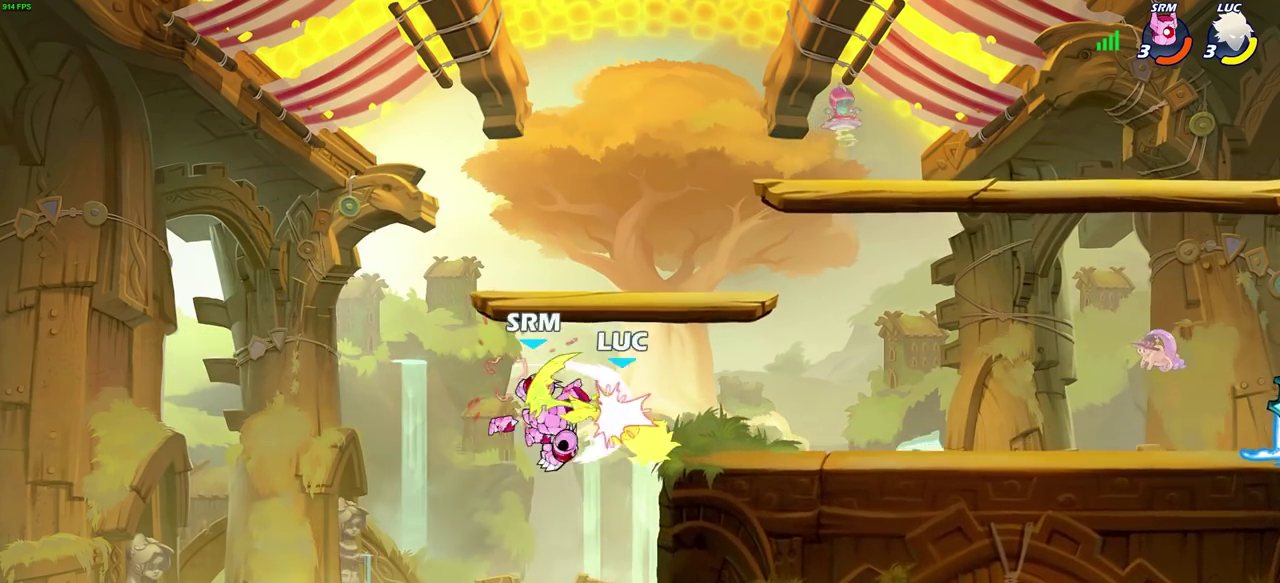
{"dt_ms": 500, "buttons": [], "left_stick": "up-right", "right_stick": "center", "events": [[83, "left_stick", "center"], [333, "left_stick", "right"], [383, "CROSS", "down"], [433, "left_stick", "up-right"], [483, "CROSS", "up"]]}
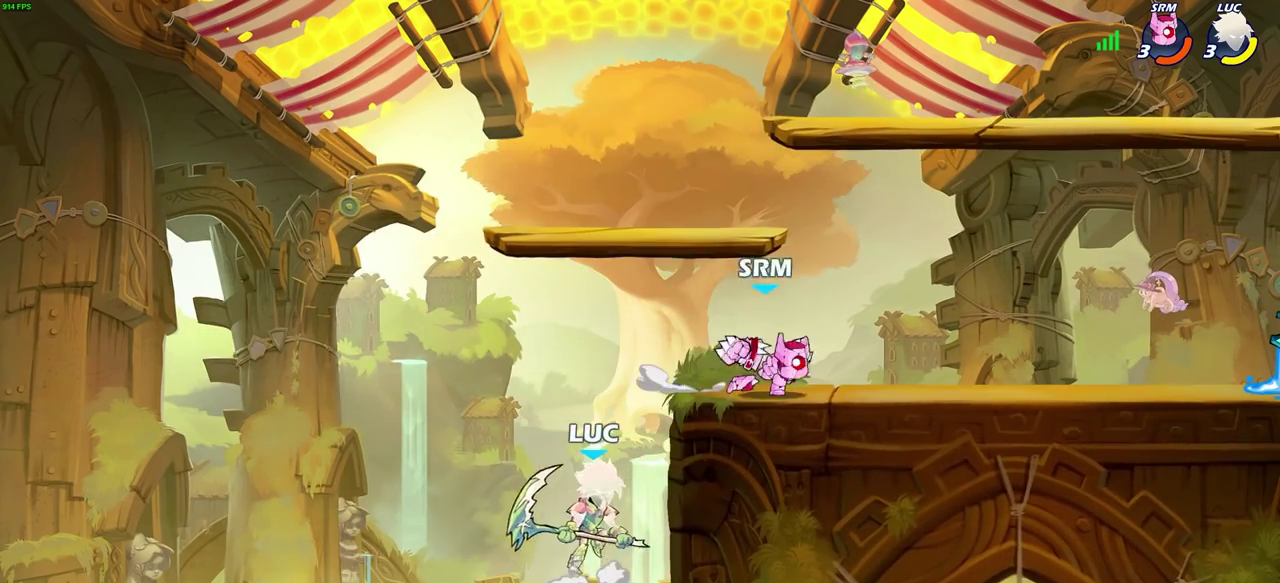
{"dt_ms": 300, "buttons": [], "left_stick": "center", "right_stick": "center", "events": [[33, "left_stick", "center"], [150, "CIRCLE", "down"], [233, "CIRCLE", "up"]]}
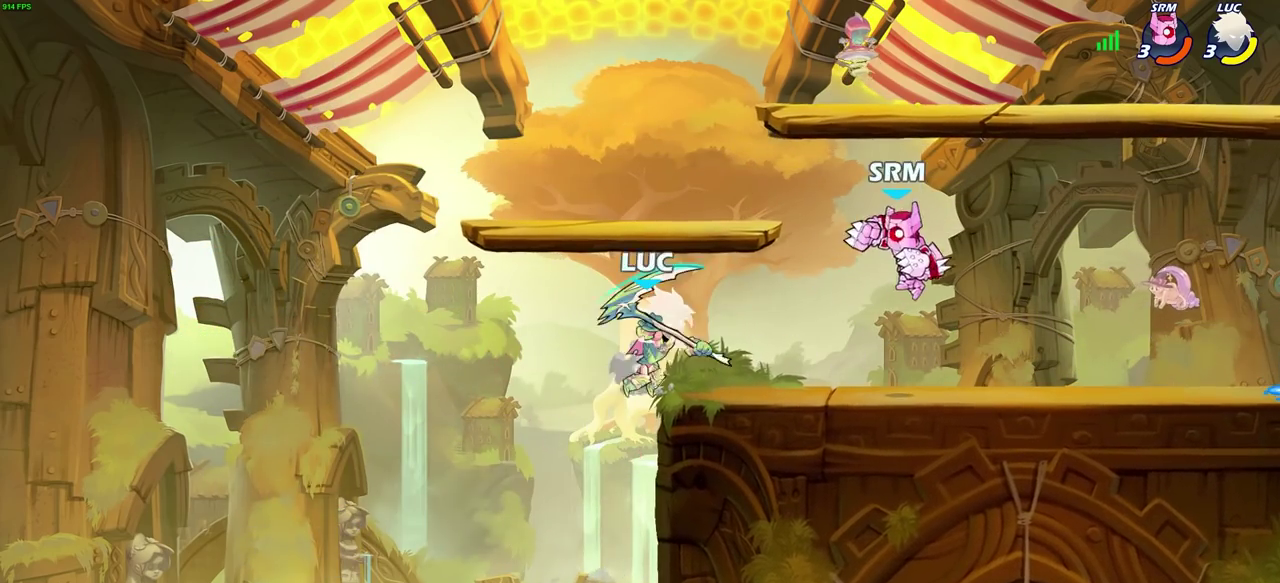
{"dt_ms": 700, "buttons": [], "left_stick": "right", "right_stick": "center", "events": [[17, "left_stick", "right"], [217, "left_stick", "left"], [433, "left_stick", "down-left"], [617, "left_stick", "down"], [700, "left_stick", "right"]]}
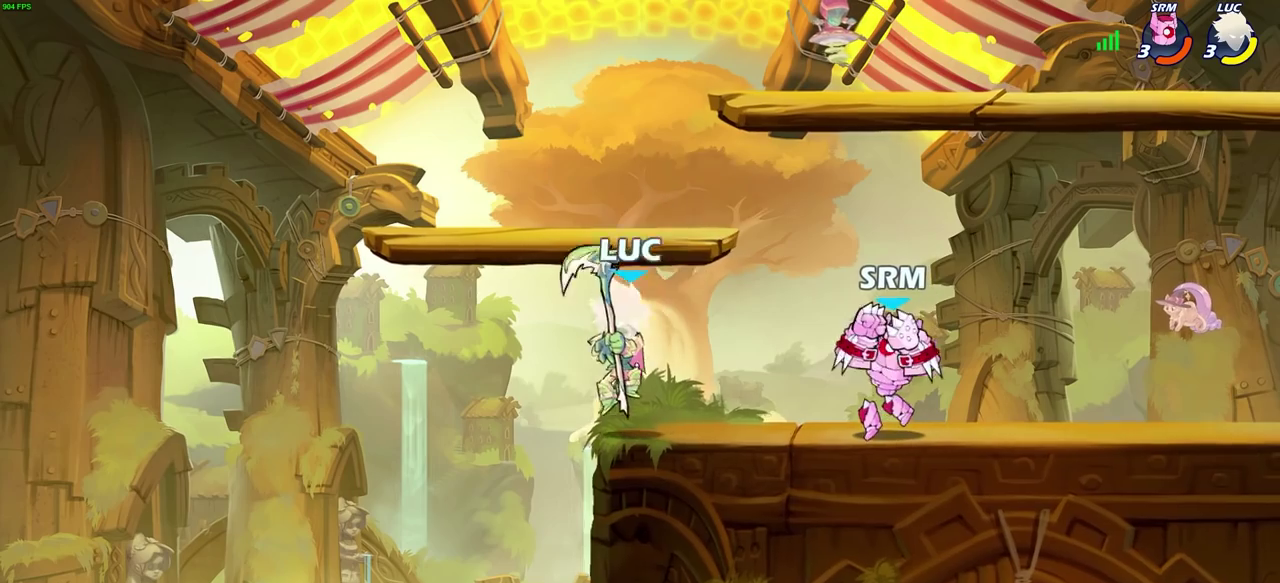
{"dt_ms": 700, "buttons": [], "left_stick": "center", "right_stick": "center", "events": [[100, "R2", "down"], [167, "SQUARE", "down"], [167, "left_stick", "center"], [233, "R2", "up"], [250, "SQUARE", "up"], [533, "CIRCLE", "down"], [583, "CIRCLE", "up"]]}
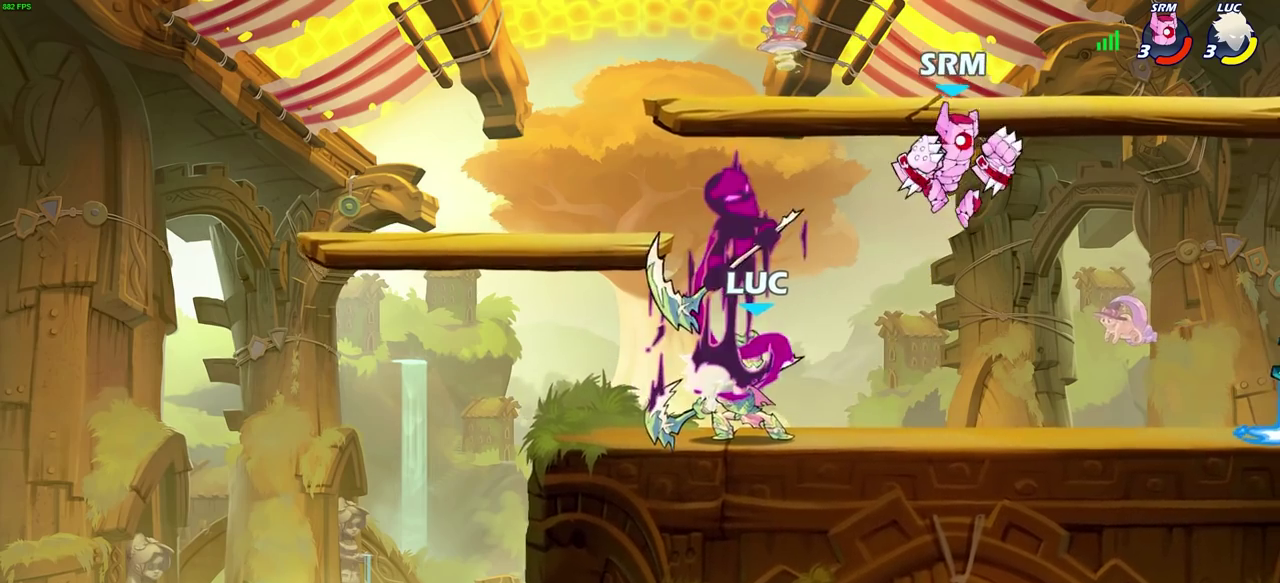
{"dt_ms": 300, "buttons": [], "left_stick": "center", "right_stick": "center", "events": []}
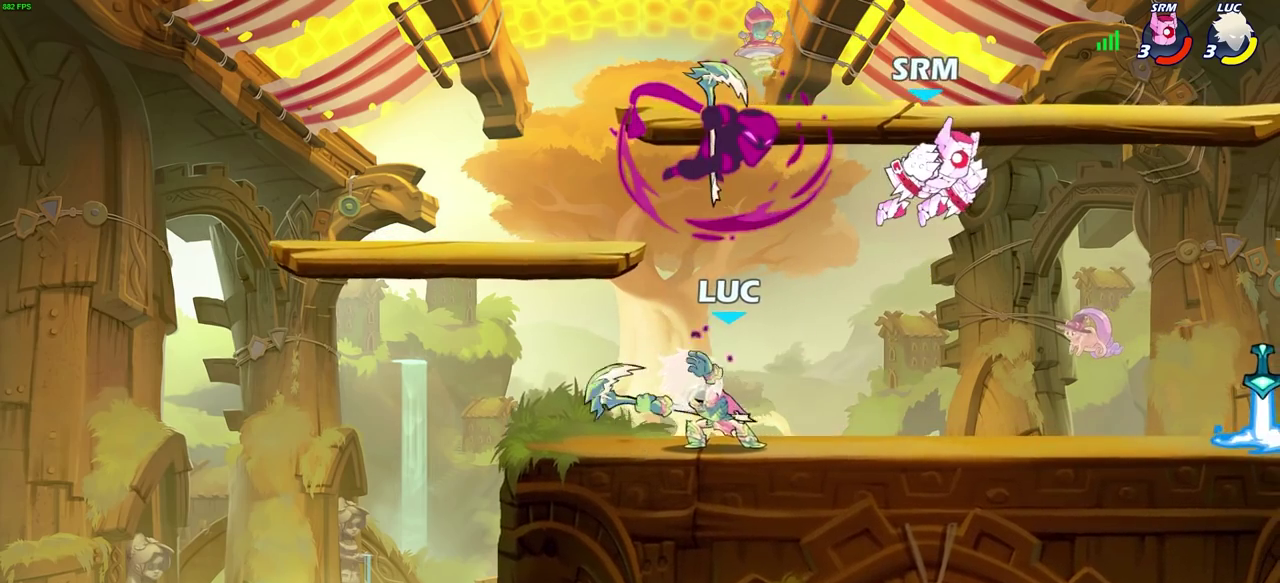
{"dt_ms": 400, "buttons": [], "left_stick": "center", "right_stick": "center", "events": [[300, "SQUARE", "down"], [367, "SQUARE", "up"]]}
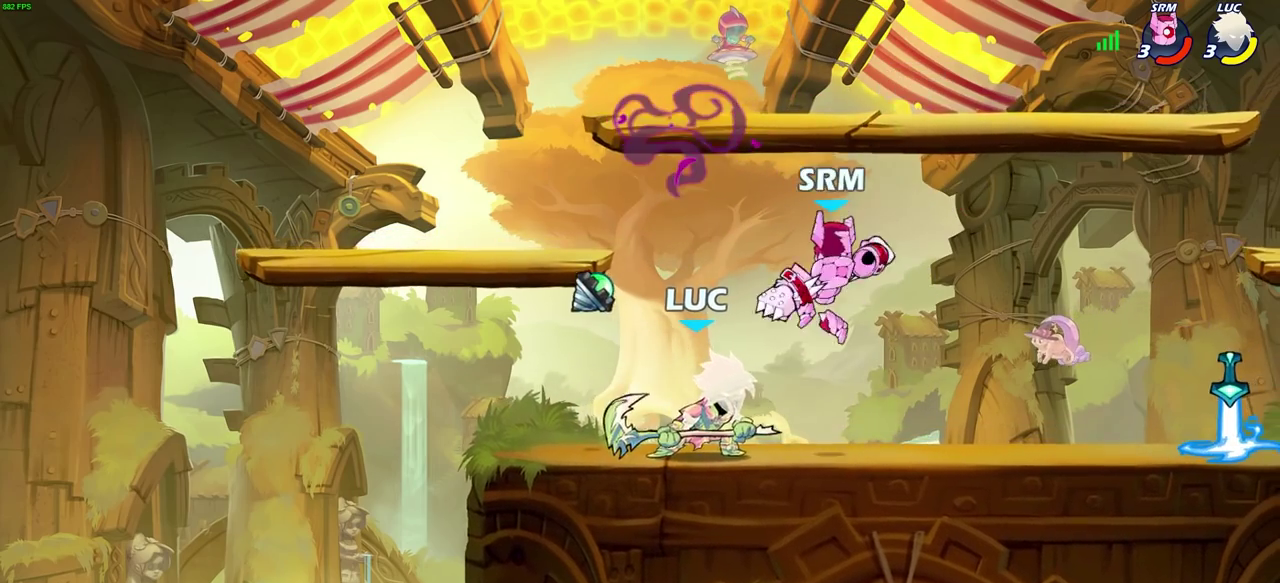
{"dt_ms": 600, "buttons": [], "left_stick": "right", "right_stick": "center", "events": [[283, "CROSS", "down"], [283, "left_stick", "right"], [317, "SQUARE", "down"], [350, "CROSS", "up"], [383, "SQUARE", "up"]]}
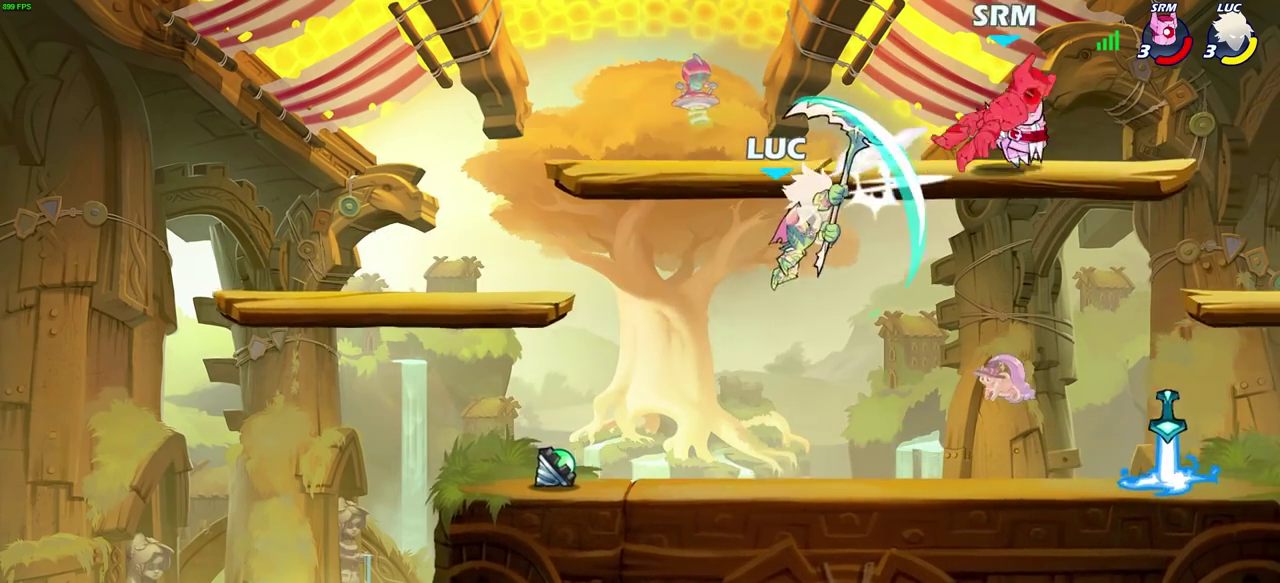
{"dt_ms": 300, "buttons": [], "left_stick": "right", "right_stick": "center", "events": []}
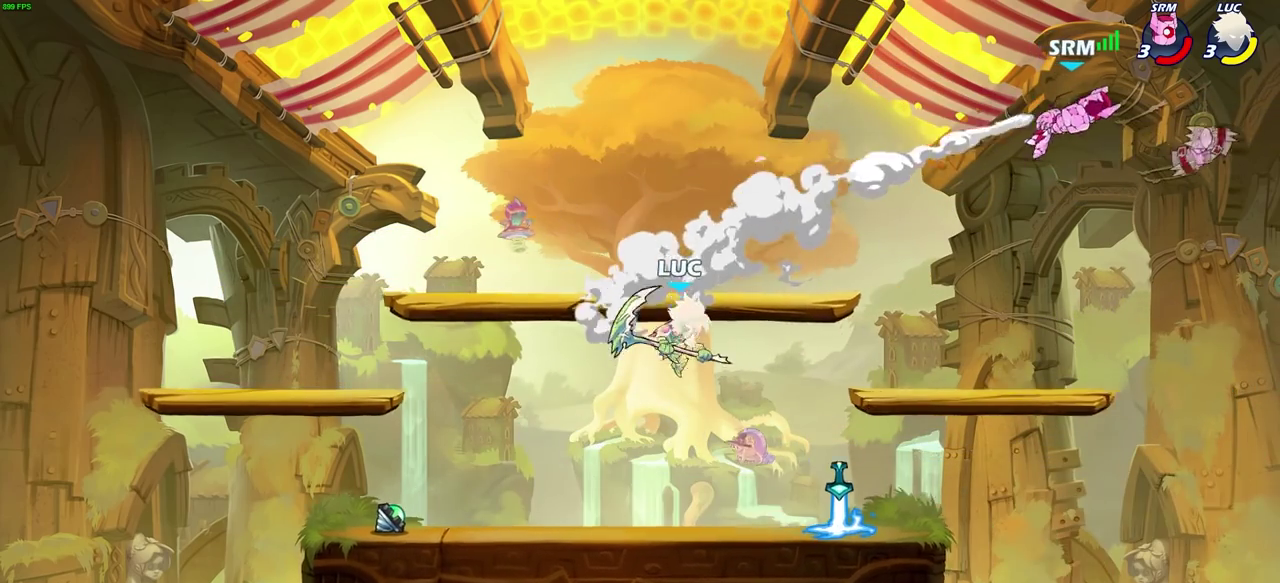
{"dt_ms": 800, "buttons": [], "left_stick": "center", "right_stick": "center", "events": [[67, "left_stick", "up-right"], [133, "left_stick", "center"], [433, "left_stick", "right"], [800, "left_stick", "center"]]}
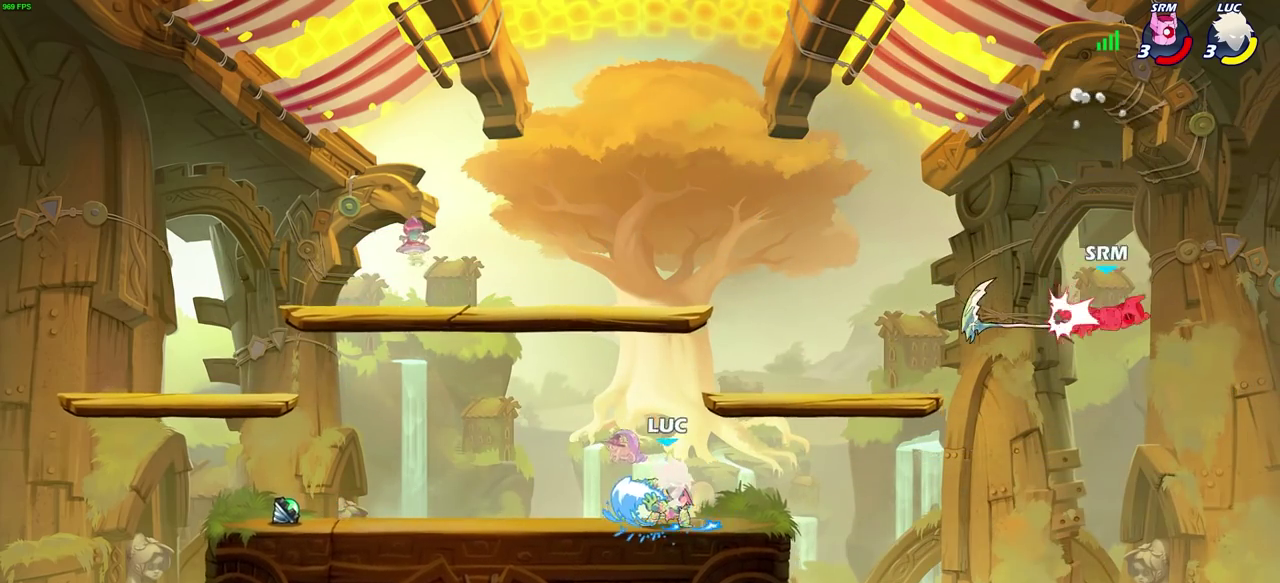
{"dt_ms": 400, "buttons": [], "left_stick": "center", "right_stick": "center", "events": []}